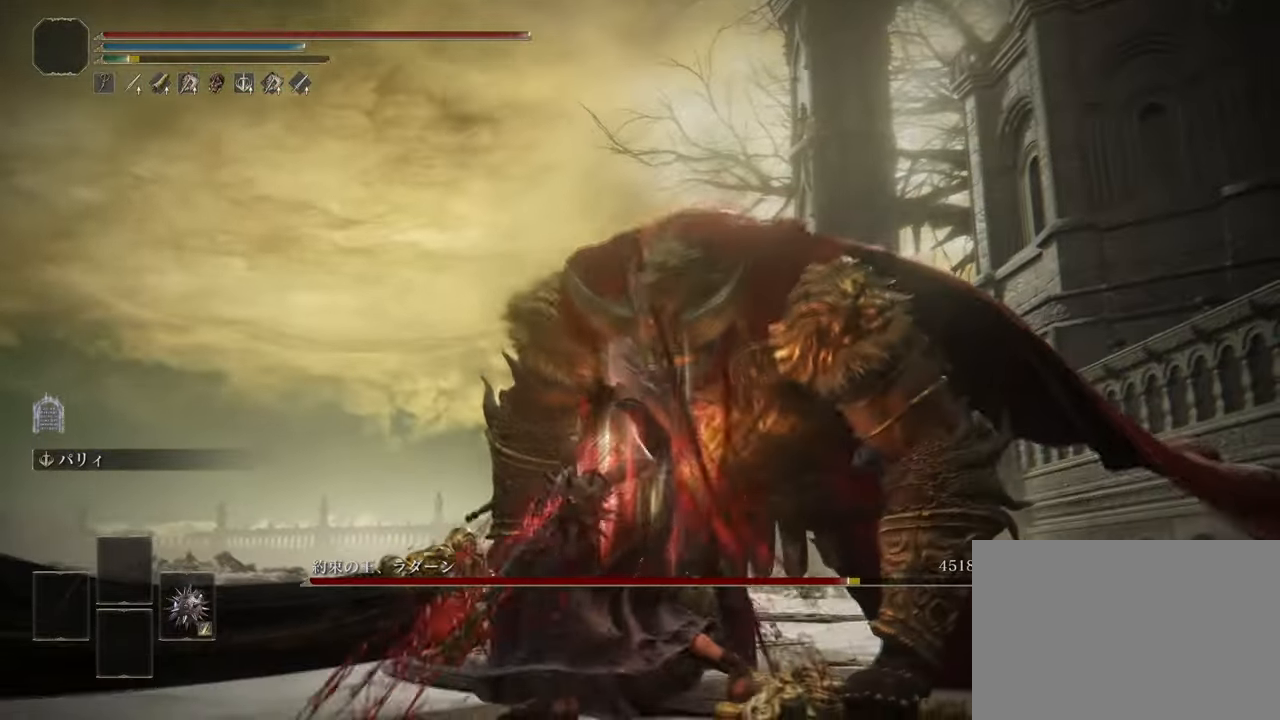
Gameplay with a controller (PlayStation layout); each line is a JSON object with the inputs held at the frame after it. "events" lists button and stick changes between this image and that frame as [ms after this image, input, new state], when the widget could be followed in between. Not read: R2.
{"buttons": [], "left_stick": "center", "right_stick": "center", "events": []}
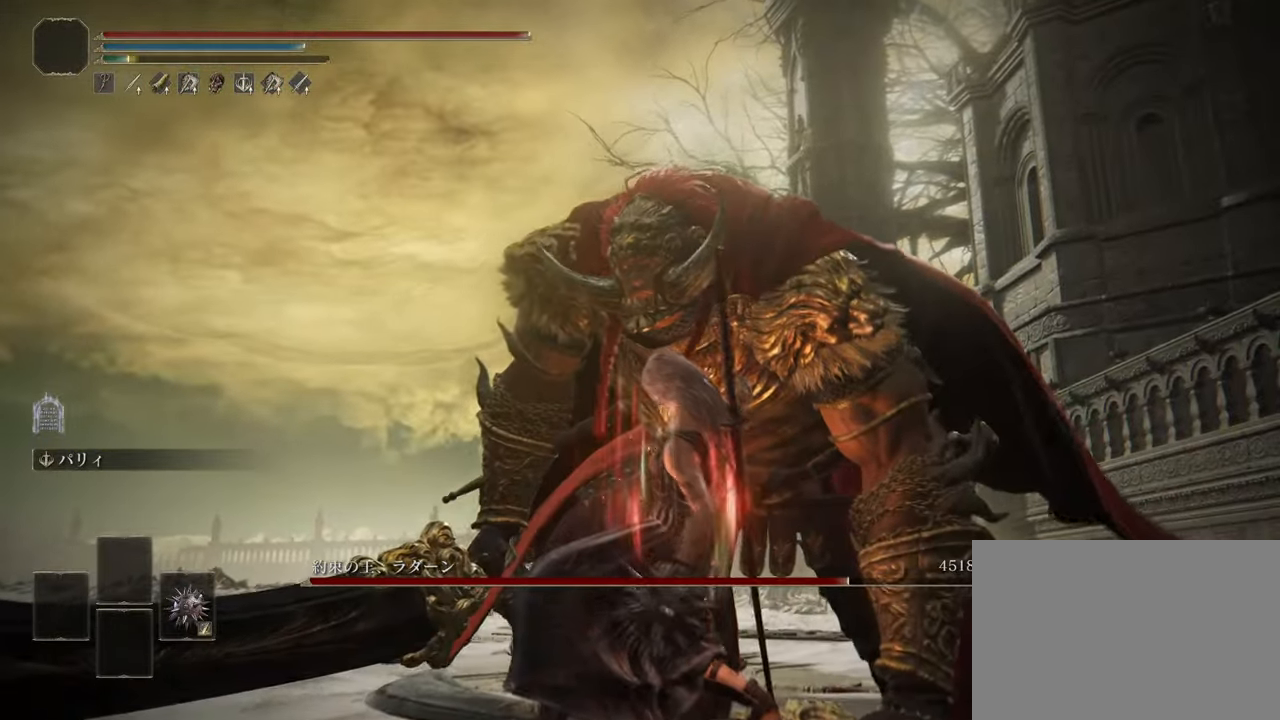
{"buttons": [], "left_stick": "center", "right_stick": "center", "events": []}
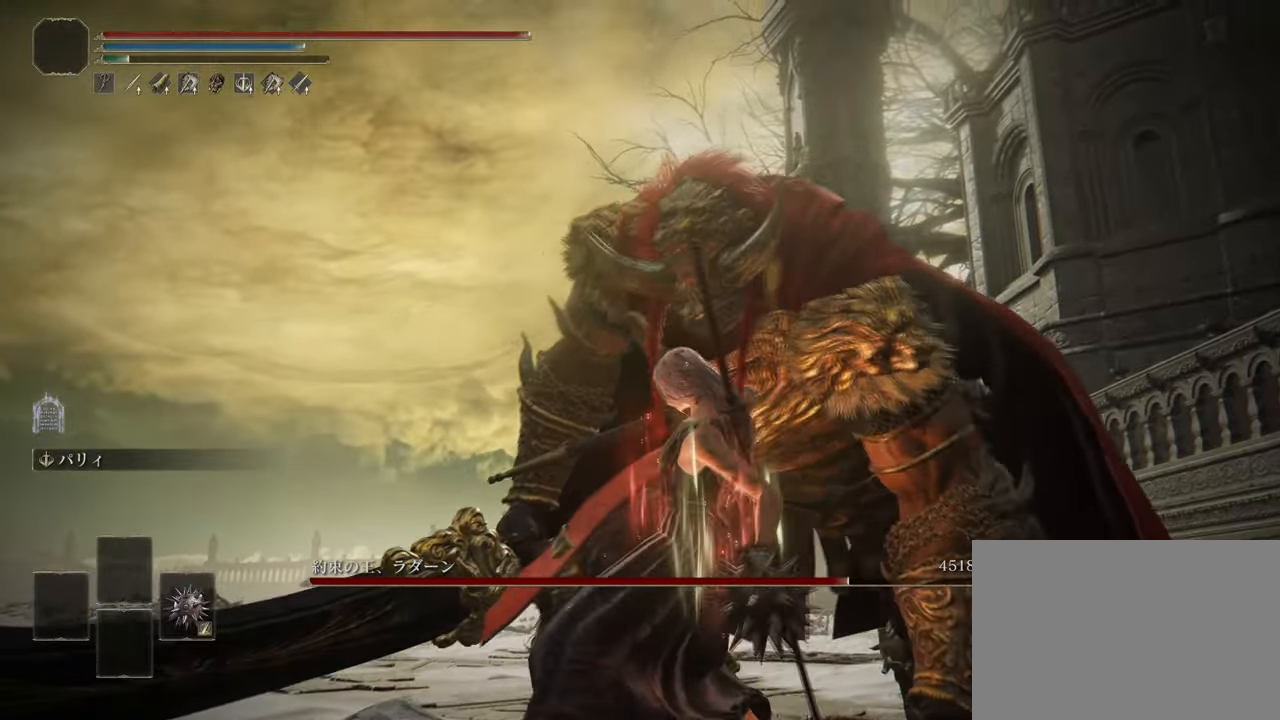
{"buttons": [], "left_stick": "center", "right_stick": "center", "events": []}
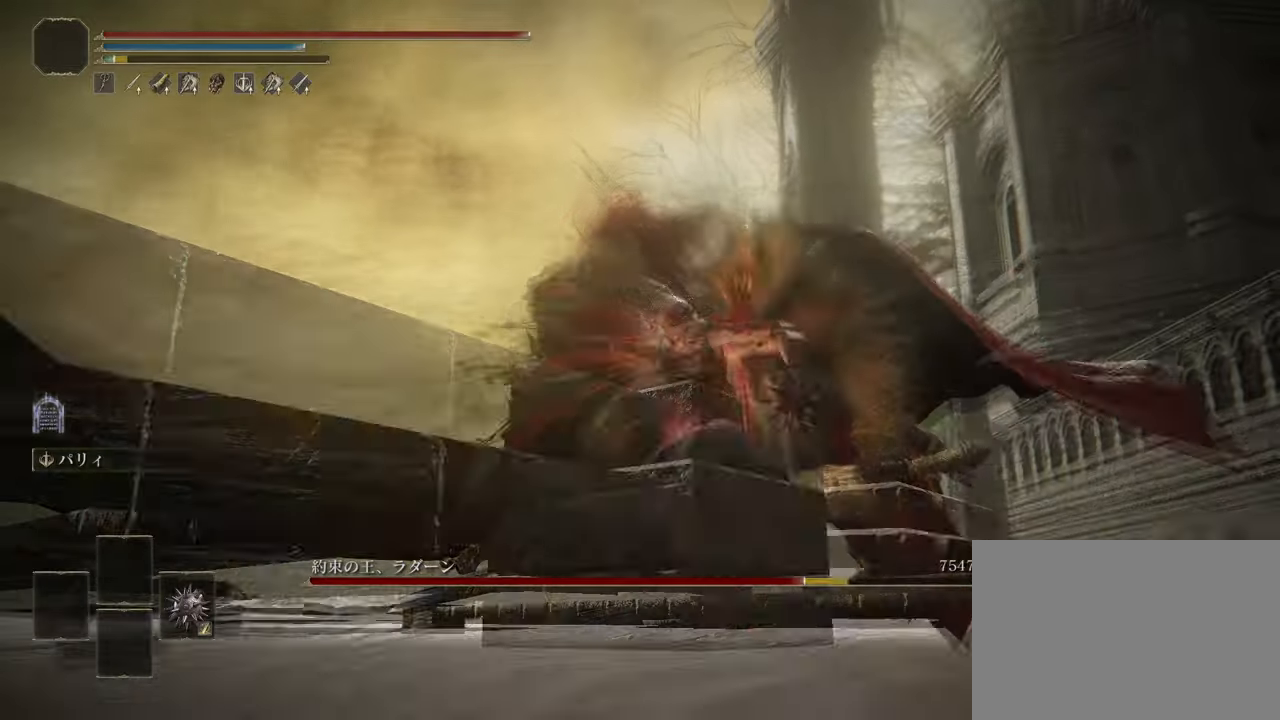
{"buttons": [], "left_stick": "center", "right_stick": "center", "events": [[217, "R3", "down"], [350, "R3", "up"]]}
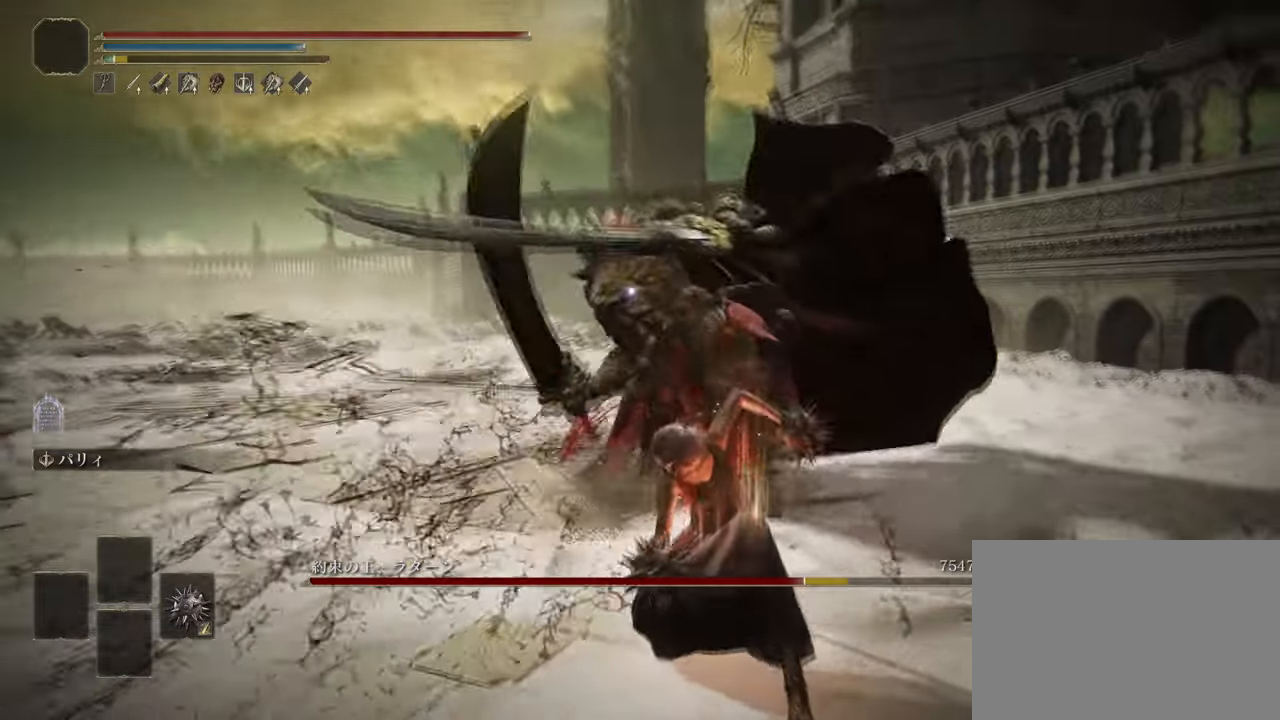
{"buttons": [], "left_stick": "down-right", "right_stick": "center", "events": [[501, "left_stick", "down-right"]]}
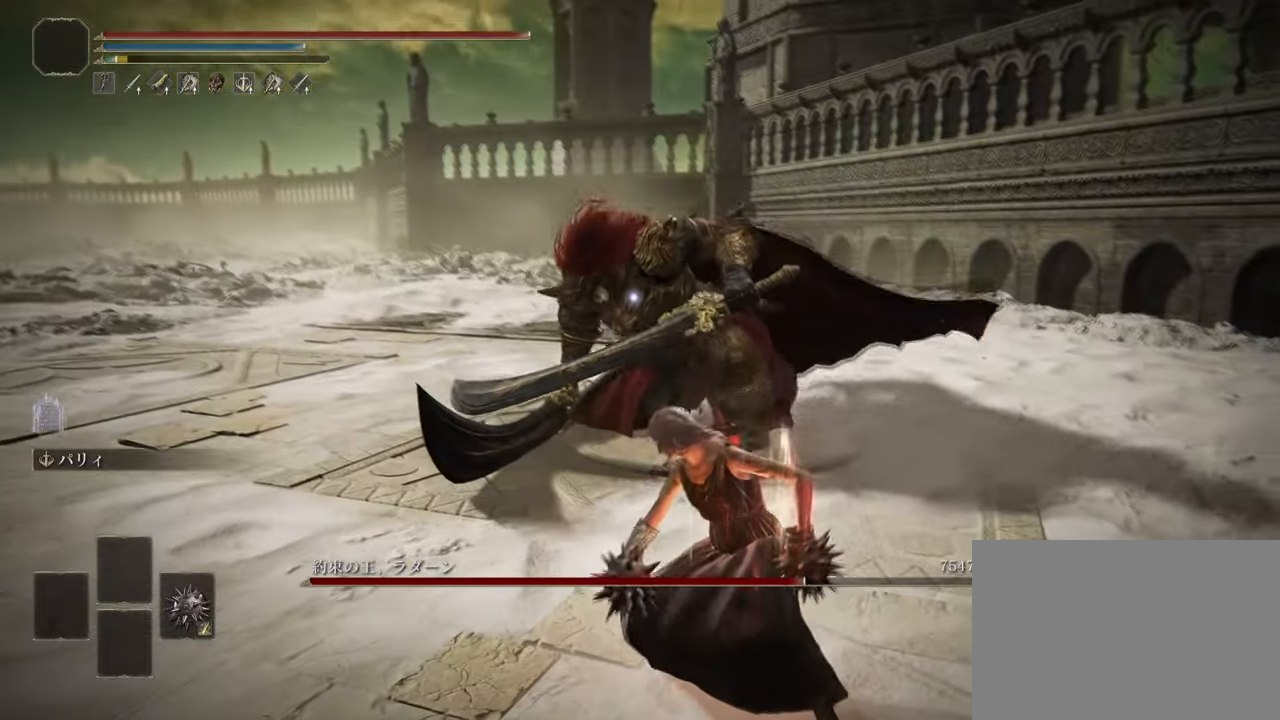
{"buttons": [], "left_stick": "right", "right_stick": "center", "events": [[333, "left_stick", "right"]]}
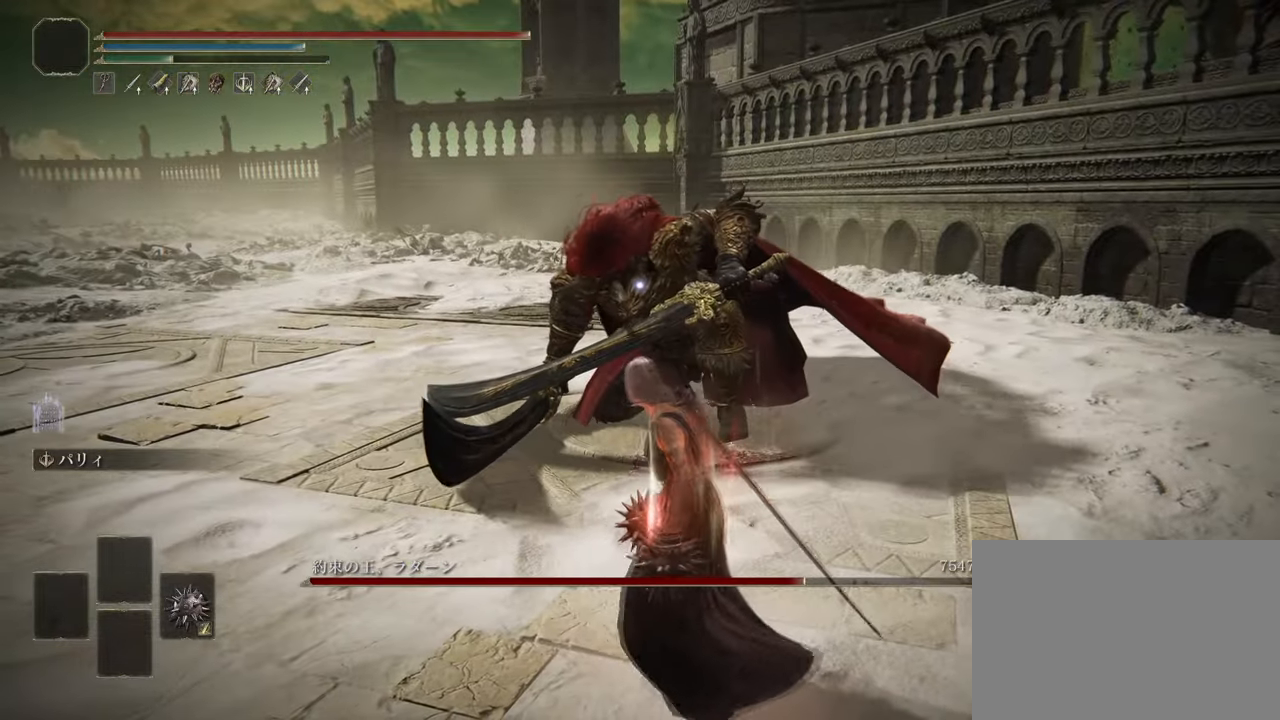
{"buttons": ["CROSS"], "left_stick": "up-right", "right_stick": "center", "events": [[384, "left_stick", "up-right"], [434, "CROSS", "down"]]}
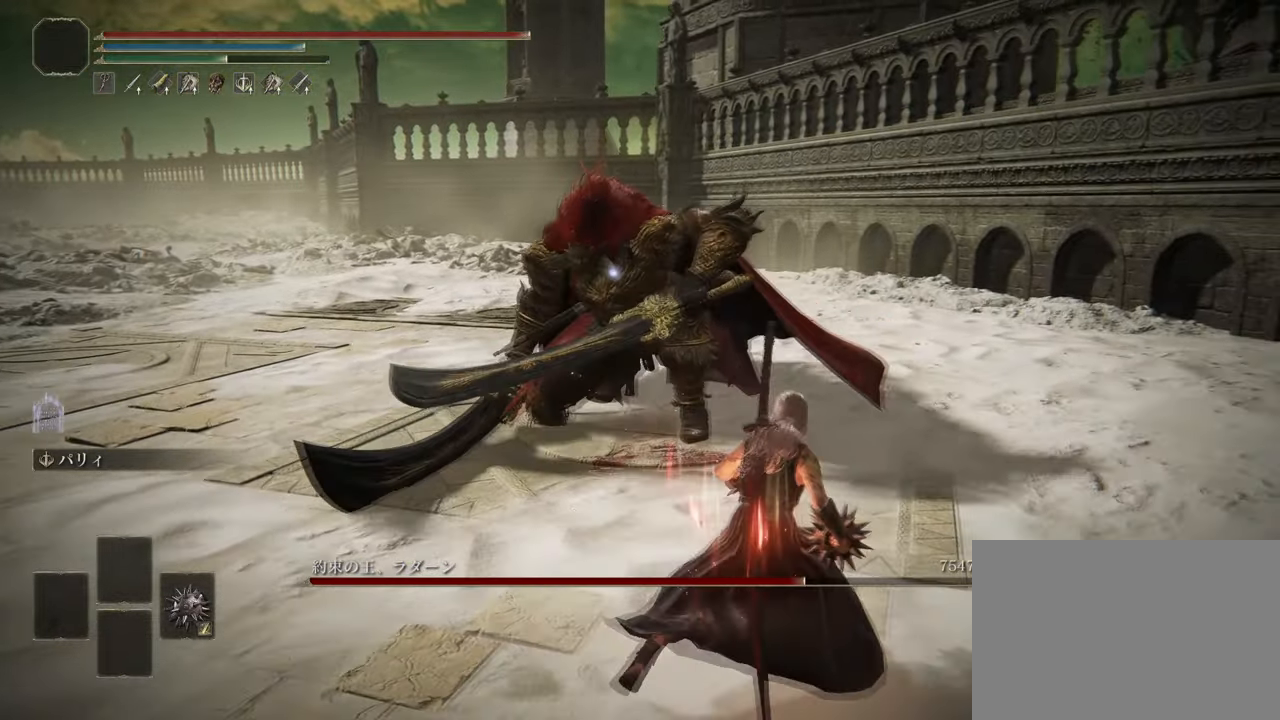
{"buttons": ["CROSS", "R1"], "left_stick": "up", "right_stick": "center", "events": [[67, "left_stick", "up"], [384, "R1", "down"]]}
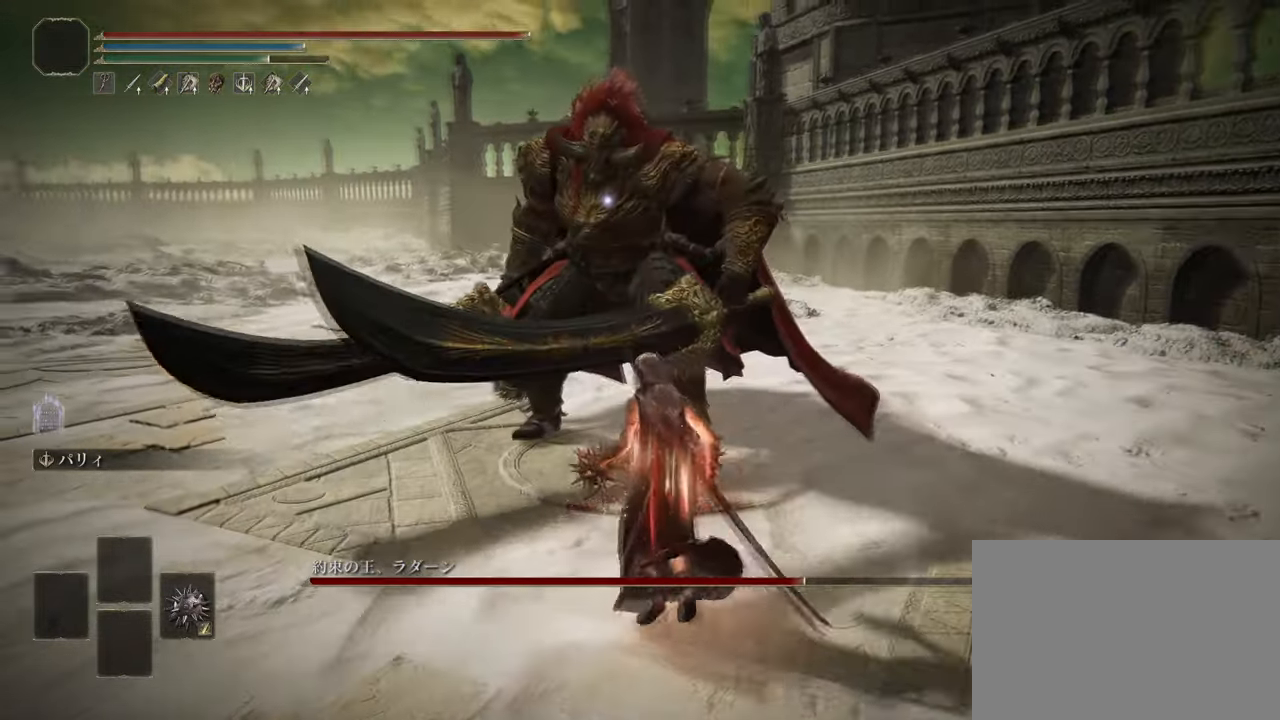
{"buttons": [], "left_stick": "center", "right_stick": "center", "events": [[367, "CROSS", "up"], [384, "R1", "up"], [417, "left_stick", "center"]]}
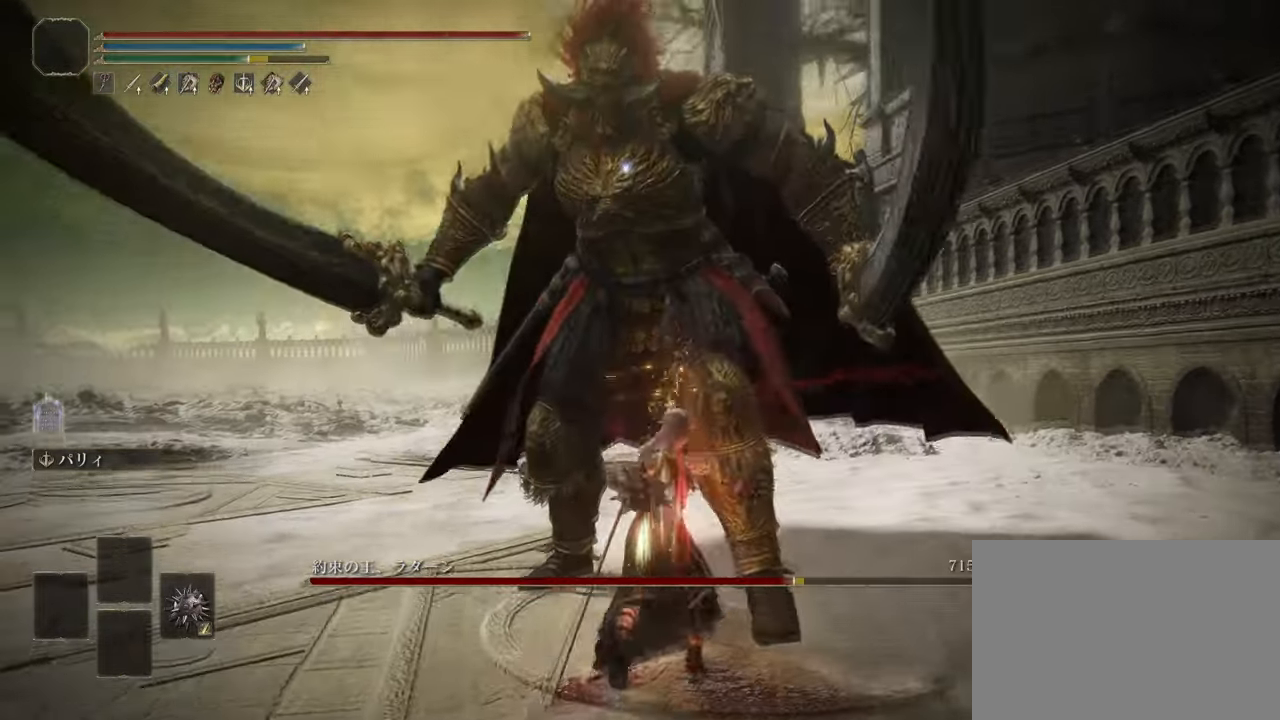
{"buttons": [], "left_stick": "center", "right_stick": "center", "events": []}
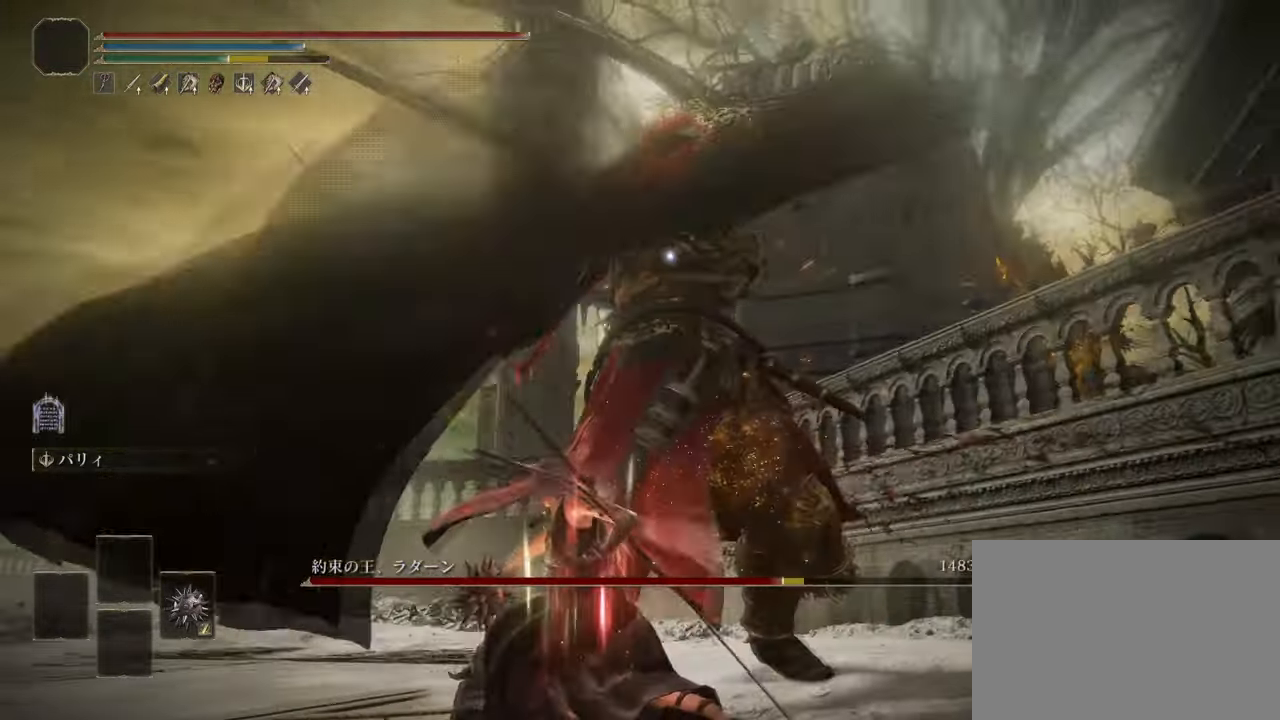
{"buttons": ["L2"], "left_stick": "center", "right_stick": "center", "events": [[434, "L2", "down"]]}
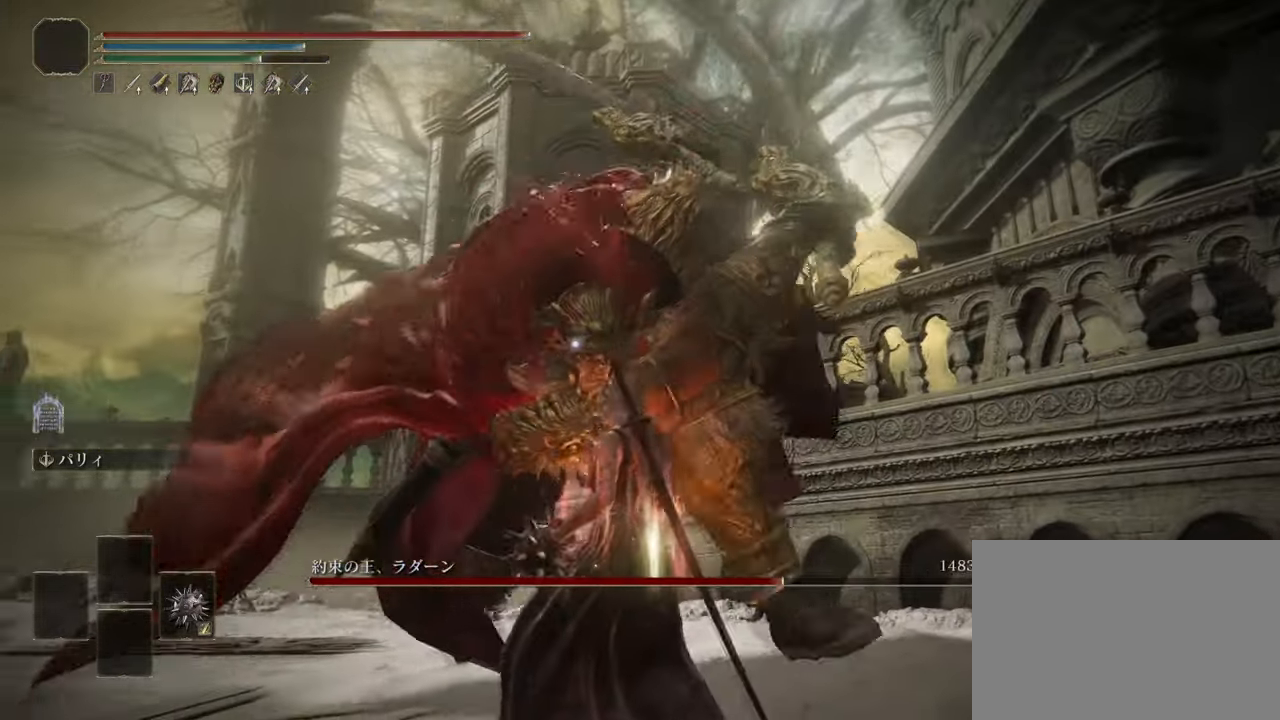
{"buttons": [], "left_stick": "center", "right_stick": "center", "events": [[67, "L2", "up"]]}
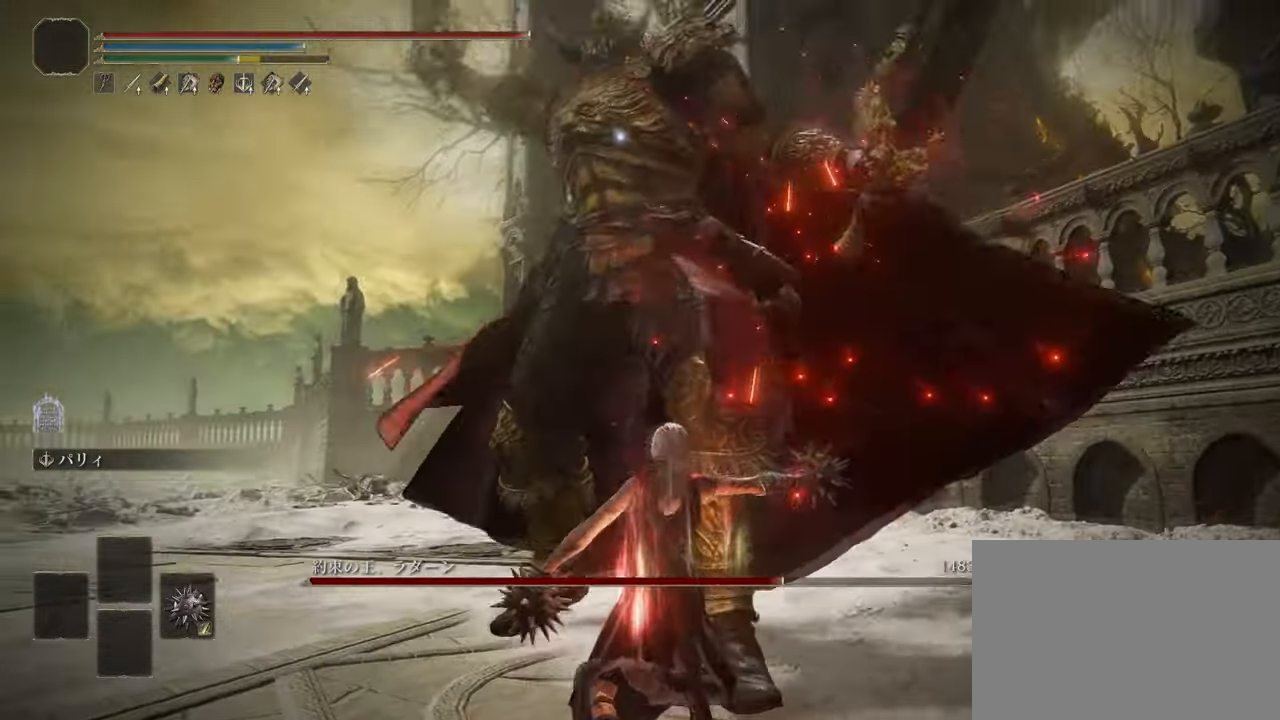
{"buttons": [], "left_stick": "down-right", "right_stick": "center", "events": [[100, "left_stick", "up-right"], [234, "left_stick", "right"], [351, "left_stick", "down-right"]]}
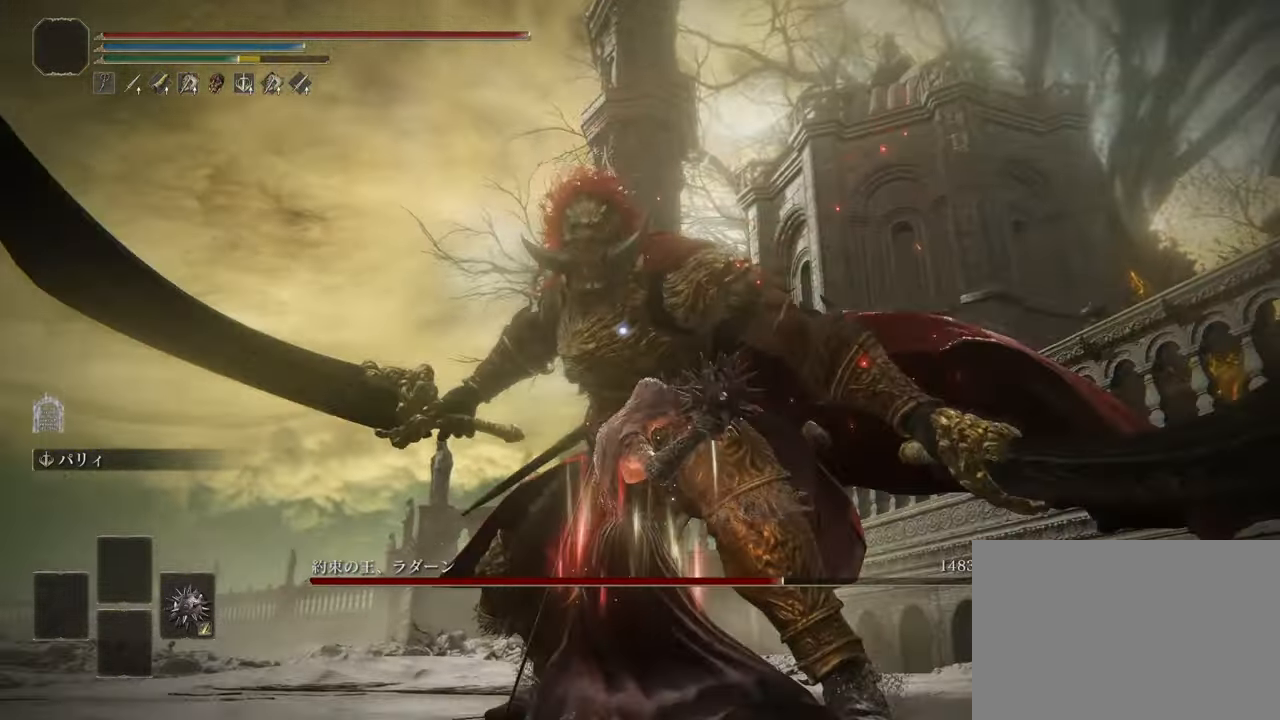
{"buttons": [], "left_stick": "center", "right_stick": "center", "events": [[33, "left_stick", "center"]]}
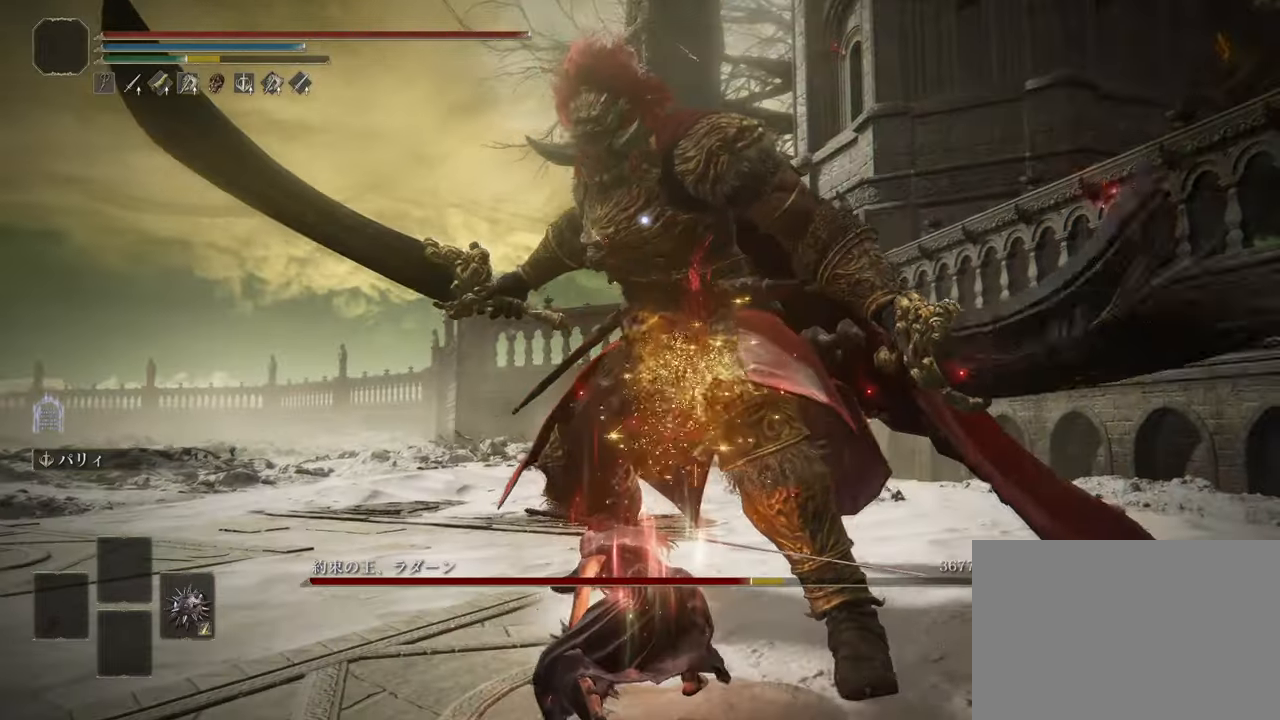
{"buttons": [], "left_stick": "center", "right_stick": "center", "events": [[367, "L2", "down"], [484, "L2", "up"]]}
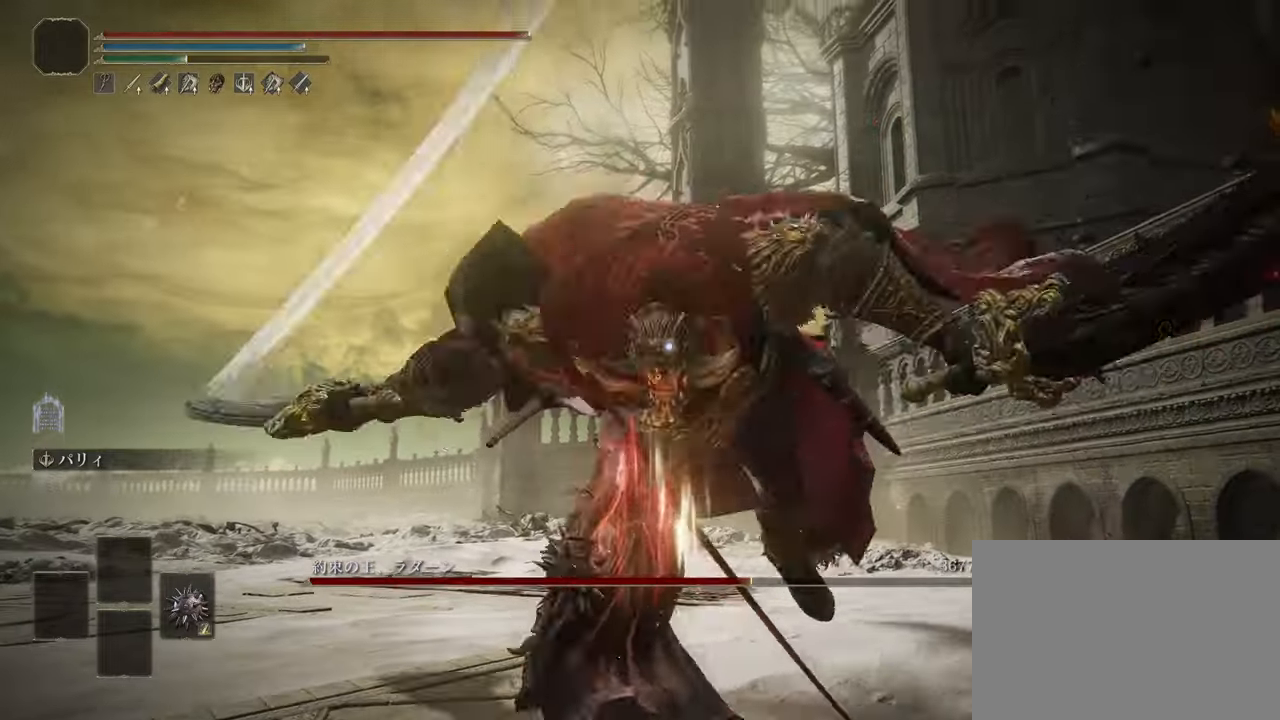
{"buttons": [], "left_stick": "right", "right_stick": "center", "events": [[234, "left_stick", "right"]]}
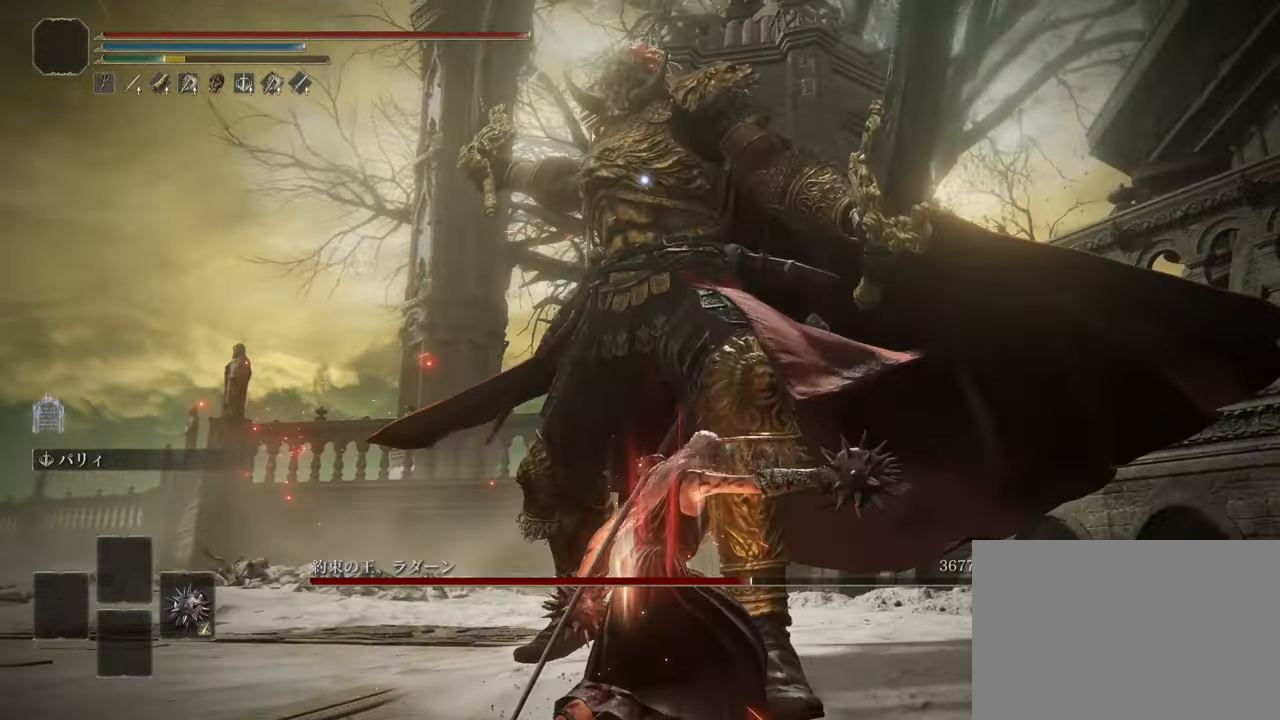
{"buttons": [], "left_stick": "right", "right_stick": "center", "events": []}
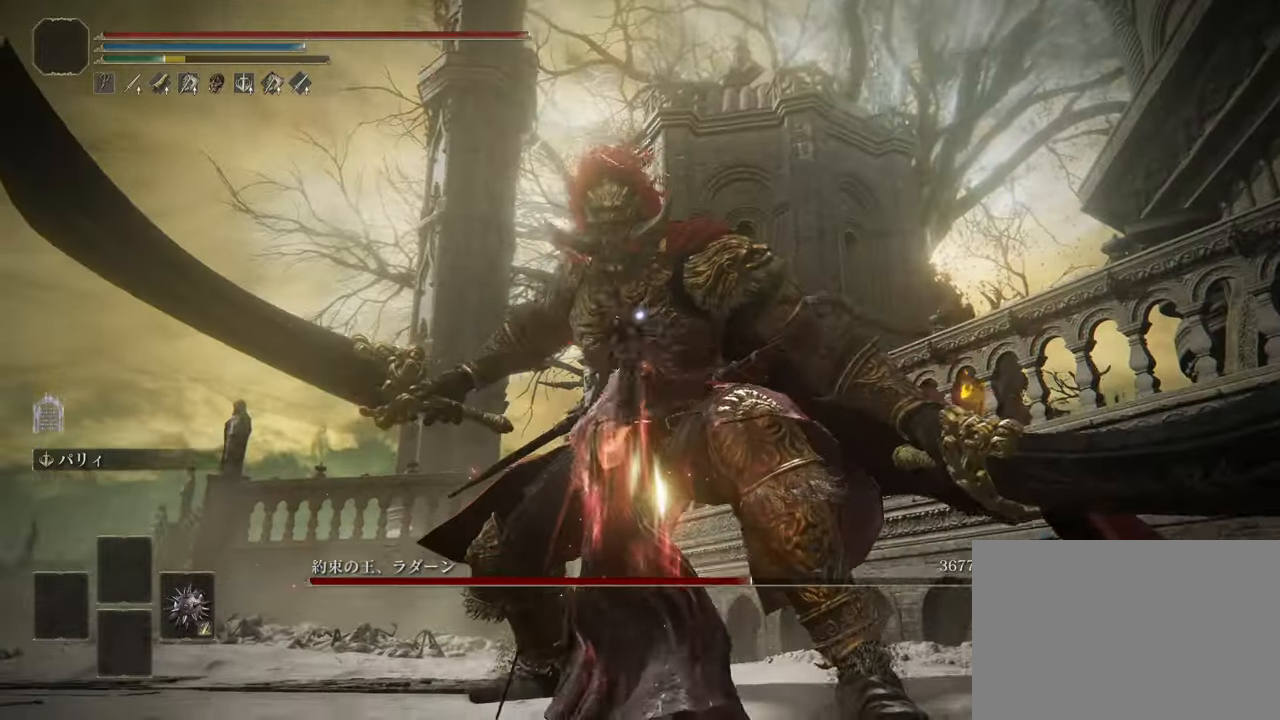
{"buttons": [], "left_stick": "center", "right_stick": "center", "events": [[117, "left_stick", "center"]]}
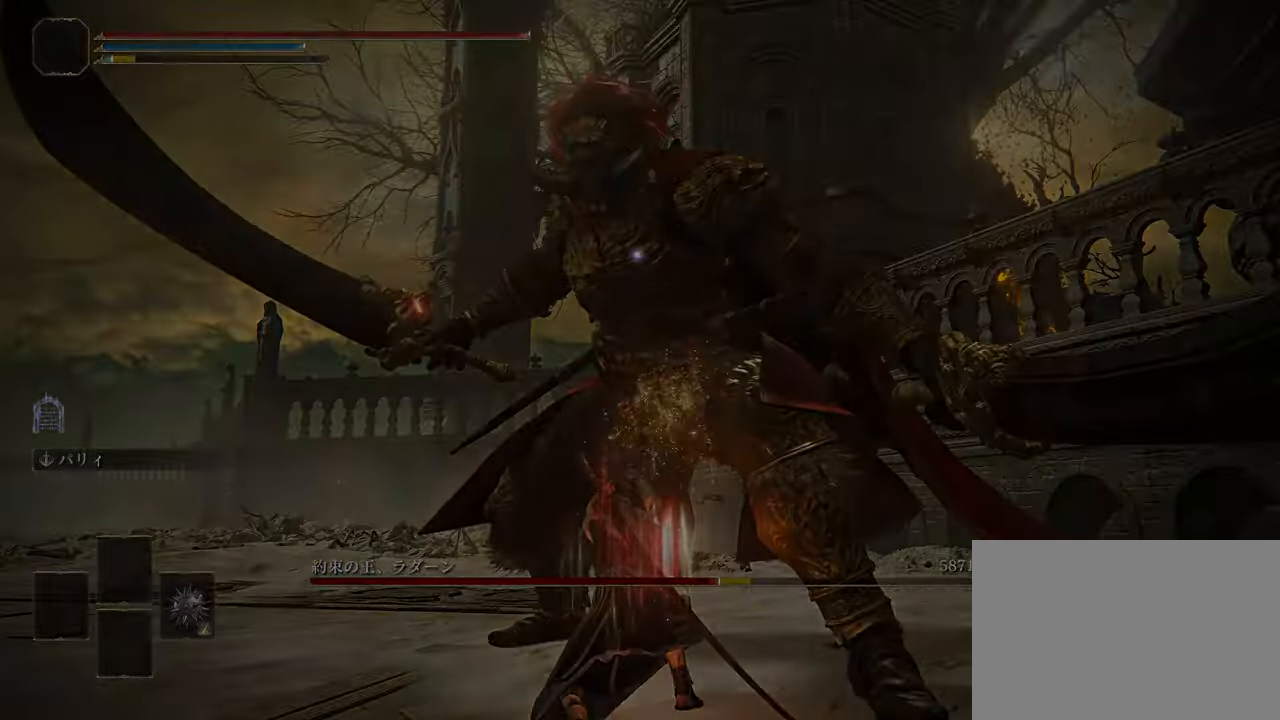
{"buttons": [], "left_stick": "center", "right_stick": "center", "events": []}
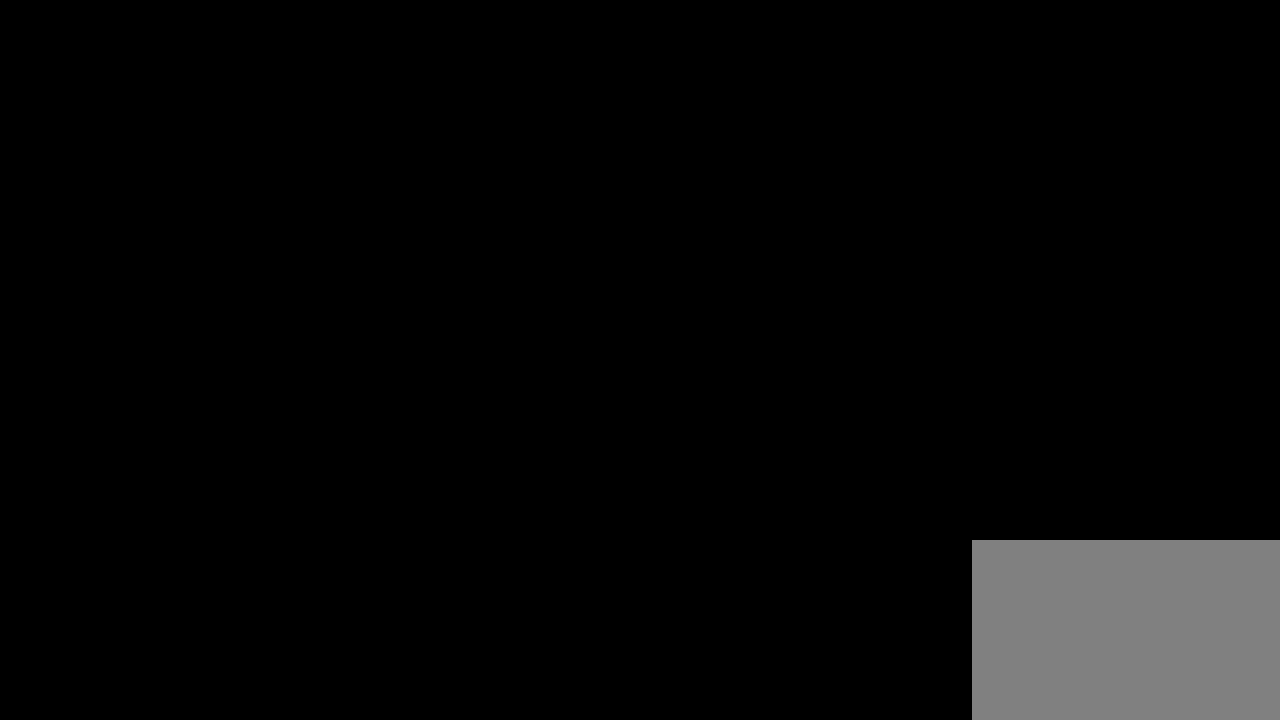
{"buttons": ["START"], "left_stick": "center", "right_stick": "center", "events": [[434, "START", "down"]]}
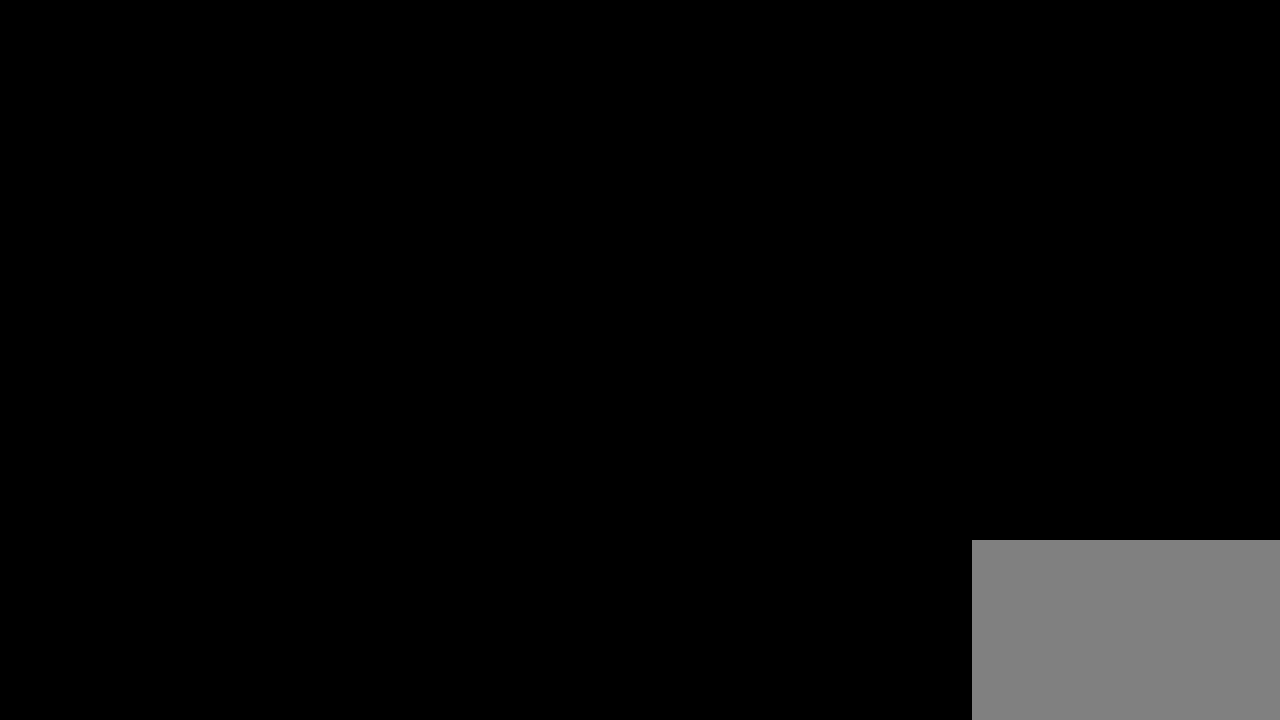
{"buttons": [], "left_stick": "center", "right_stick": "center", "events": [[50, "START", "up"], [150, "START", "down"], [233, "START", "up"]]}
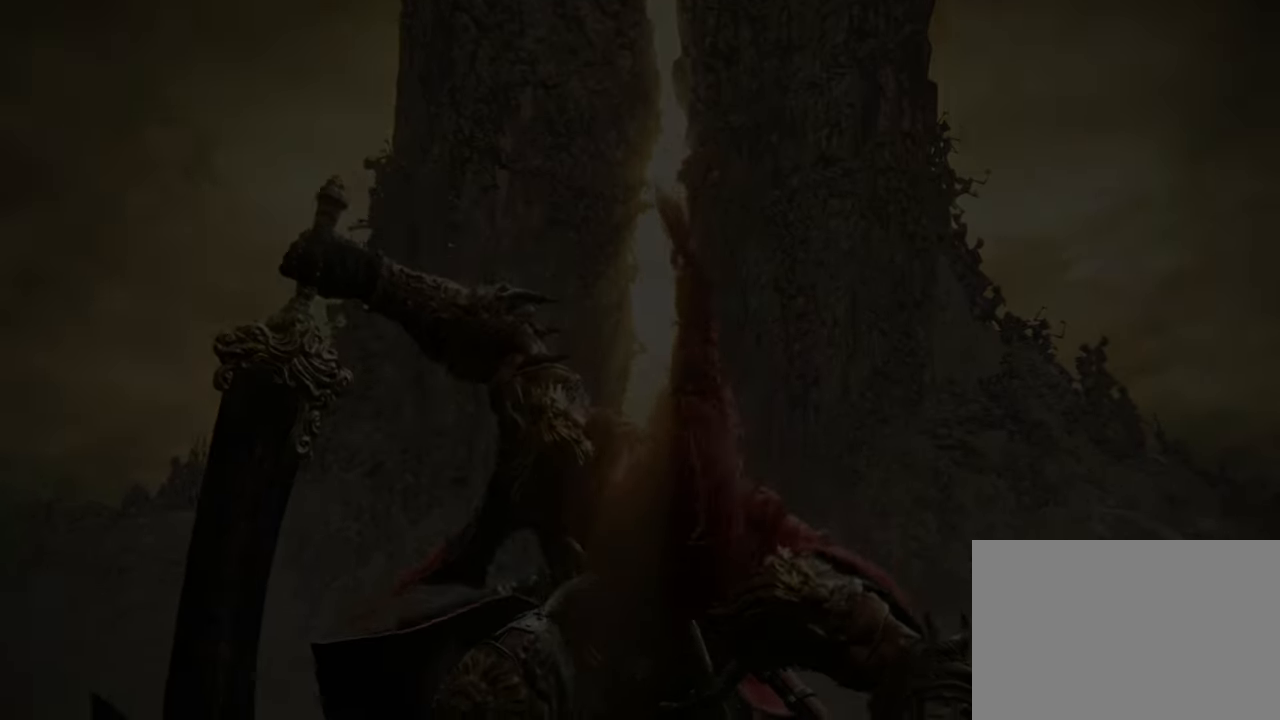
{"buttons": [], "left_stick": "up", "right_stick": "center", "events": [[217, "left_stick", "up"]]}
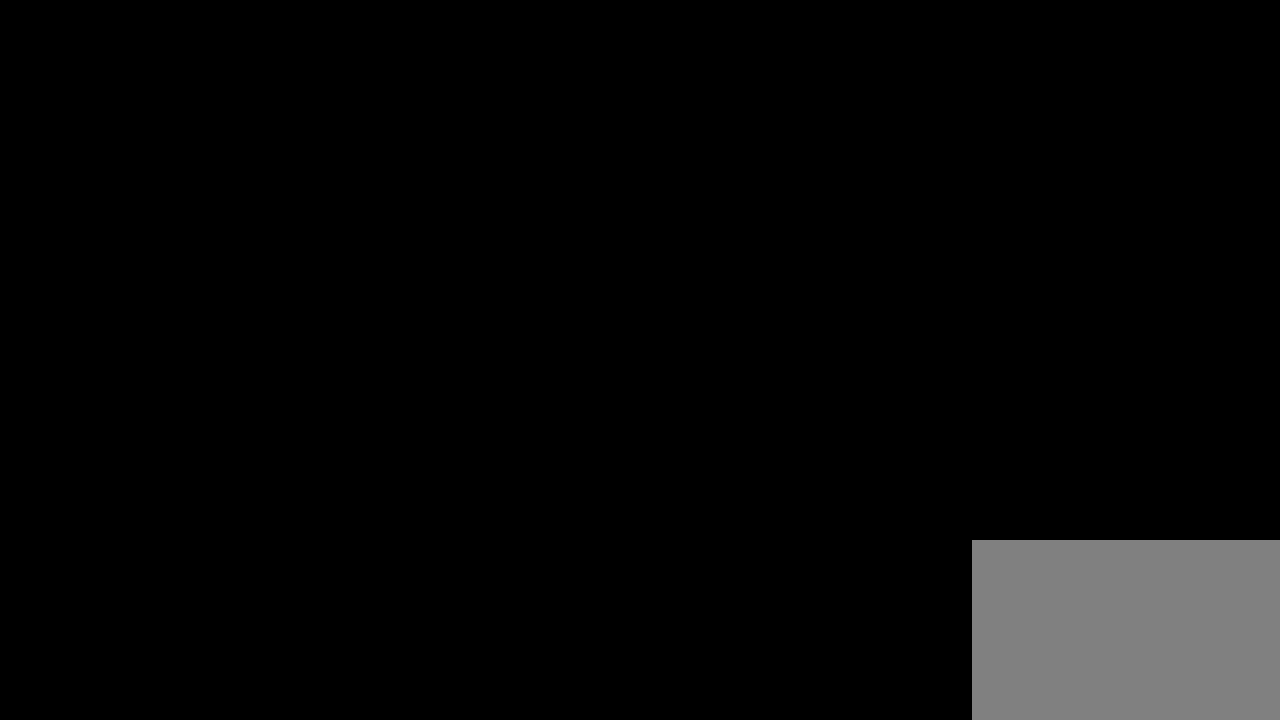
{"buttons": [], "left_stick": "up", "right_stick": "up", "events": [[500, "right_stick", "up"]]}
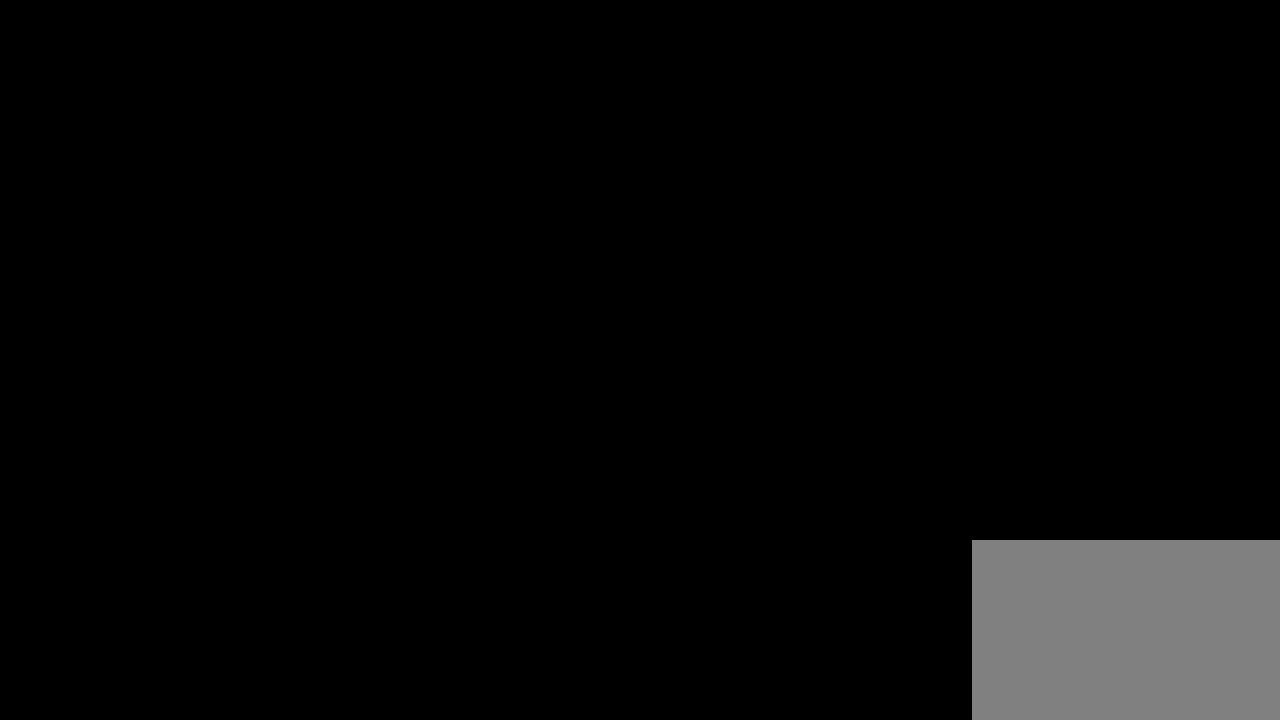
{"buttons": [], "left_stick": "up", "right_stick": "up", "events": [[150, "right_stick", "center"], [501, "right_stick", "up"]]}
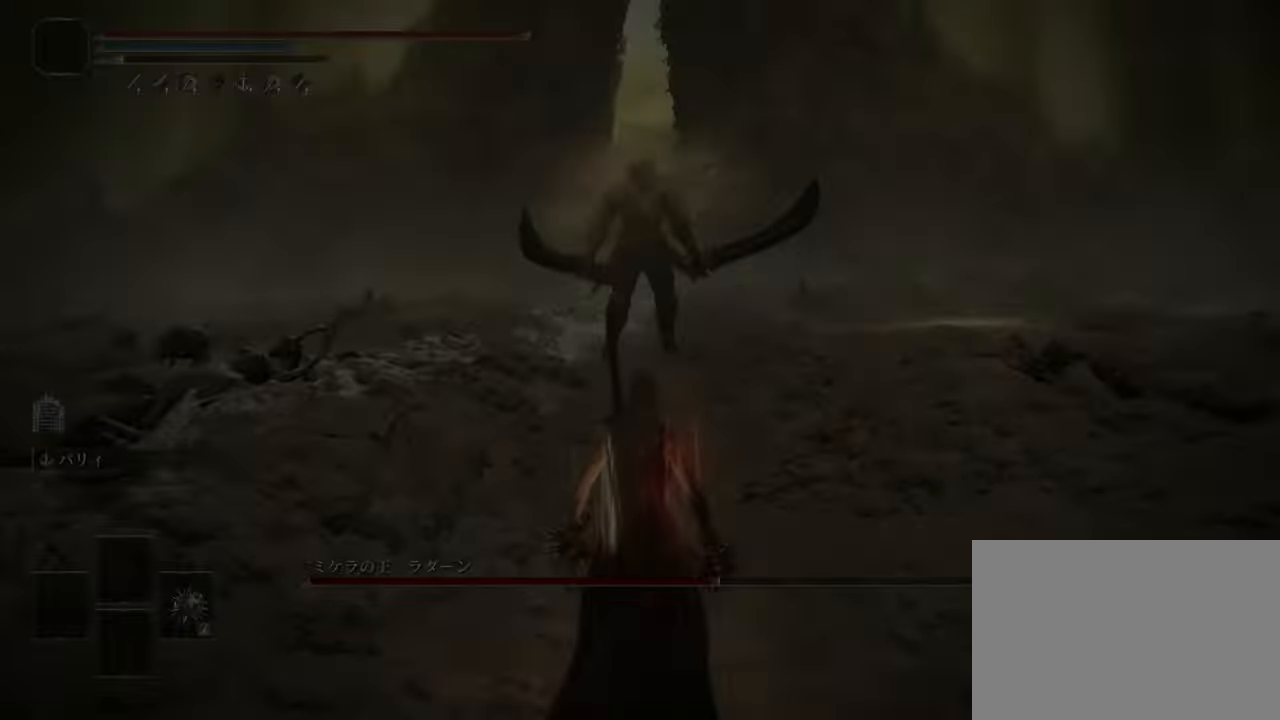
{"buttons": [], "left_stick": "up", "right_stick": "center", "events": [[167, "right_stick", "center"], [334, "R3", "down"], [434, "R3", "up"]]}
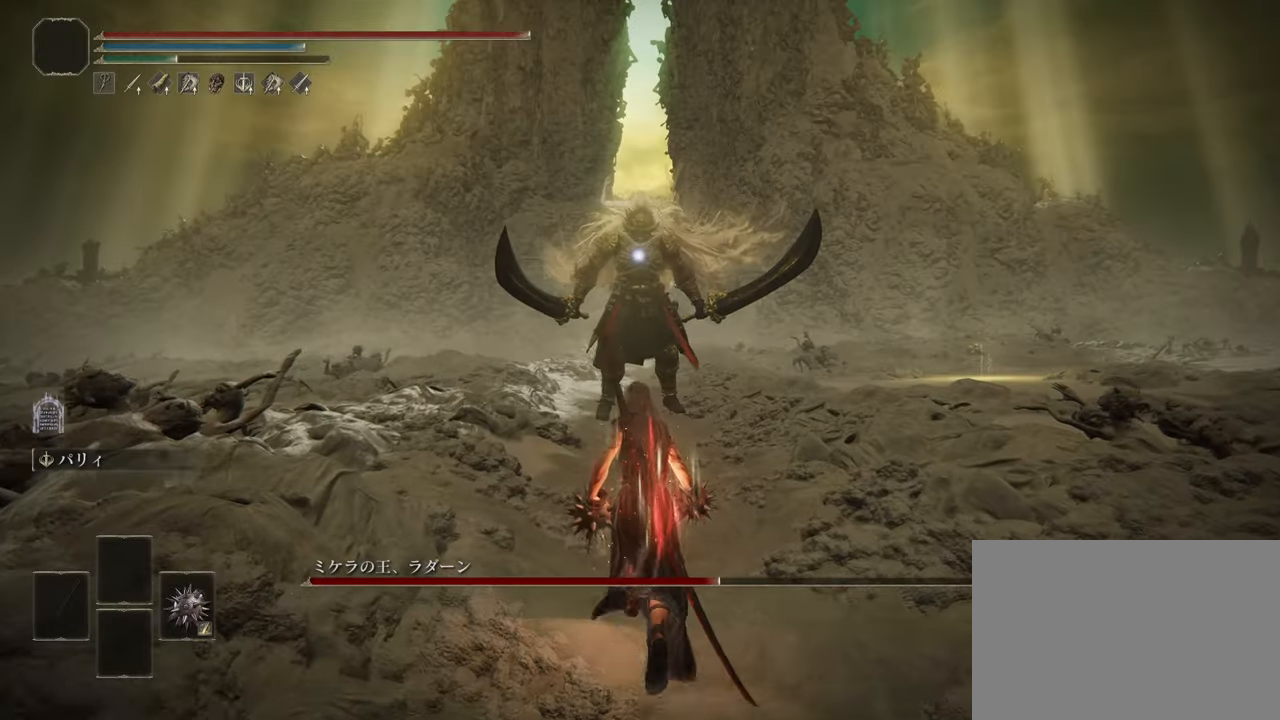
{"buttons": ["CROSS"], "left_stick": "up", "right_stick": "center", "events": [[367, "CROSS", "down"]]}
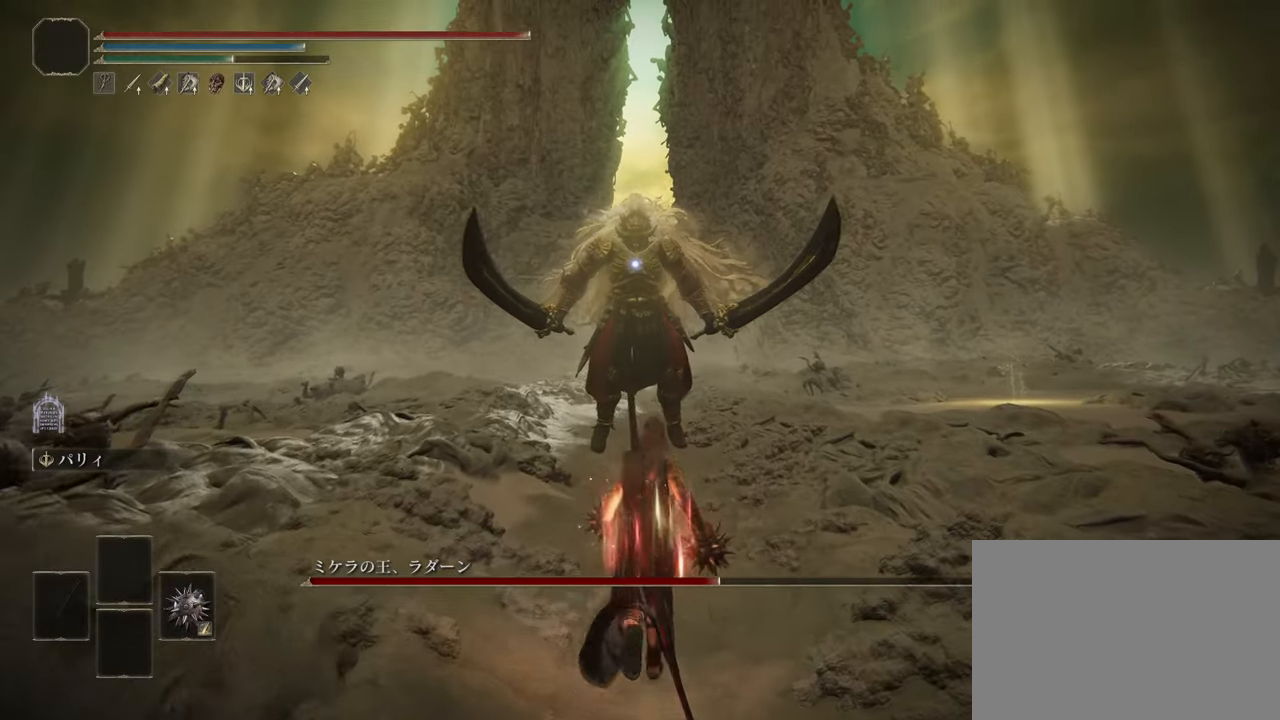
{"buttons": ["CROSS"], "left_stick": "up", "right_stick": "center", "events": []}
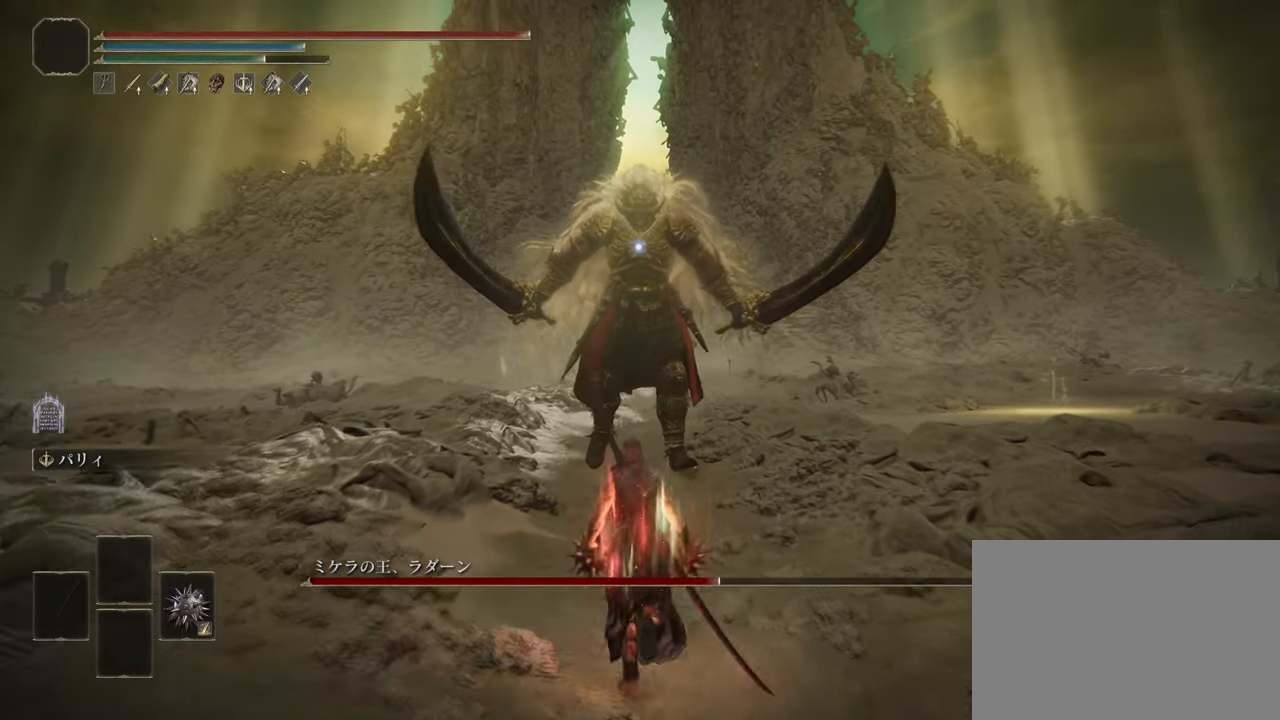
{"buttons": ["CROSS", "R1"], "left_stick": "up", "right_stick": "center", "events": [[384, "R1", "down"]]}
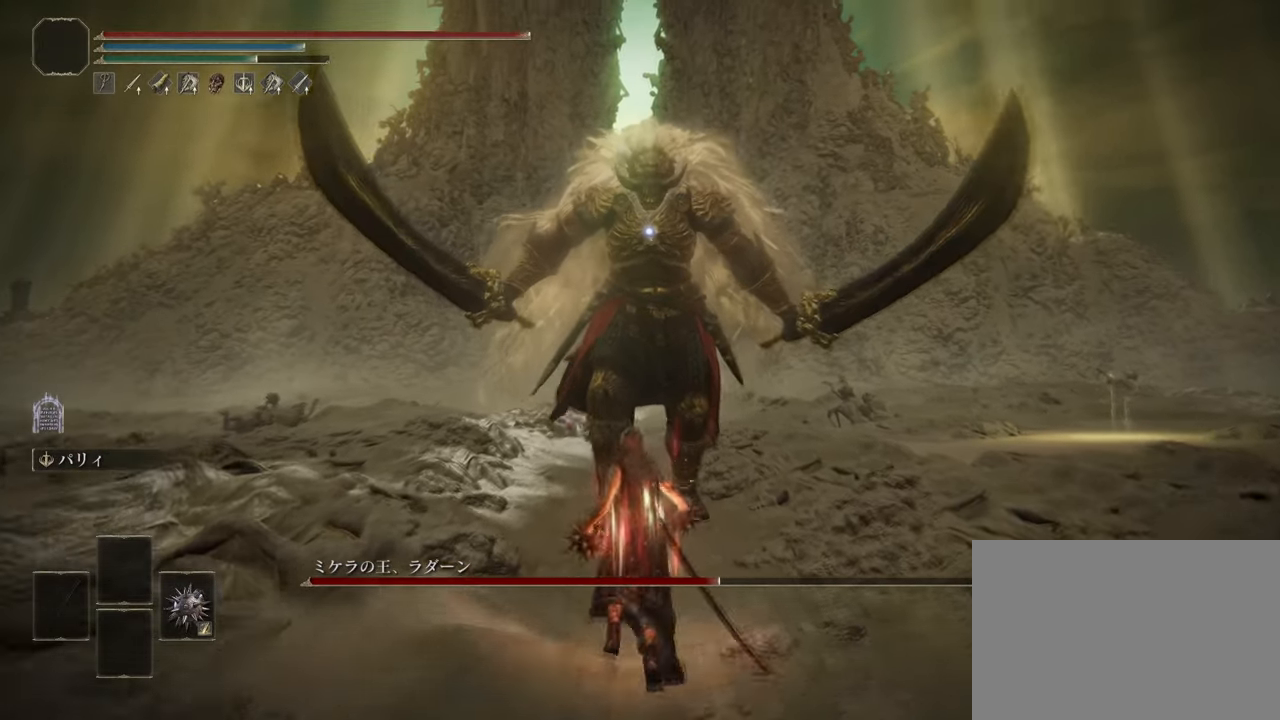
{"buttons": ["CROSS"], "left_stick": "up", "right_stick": "center", "events": [[501, "R1", "up"]]}